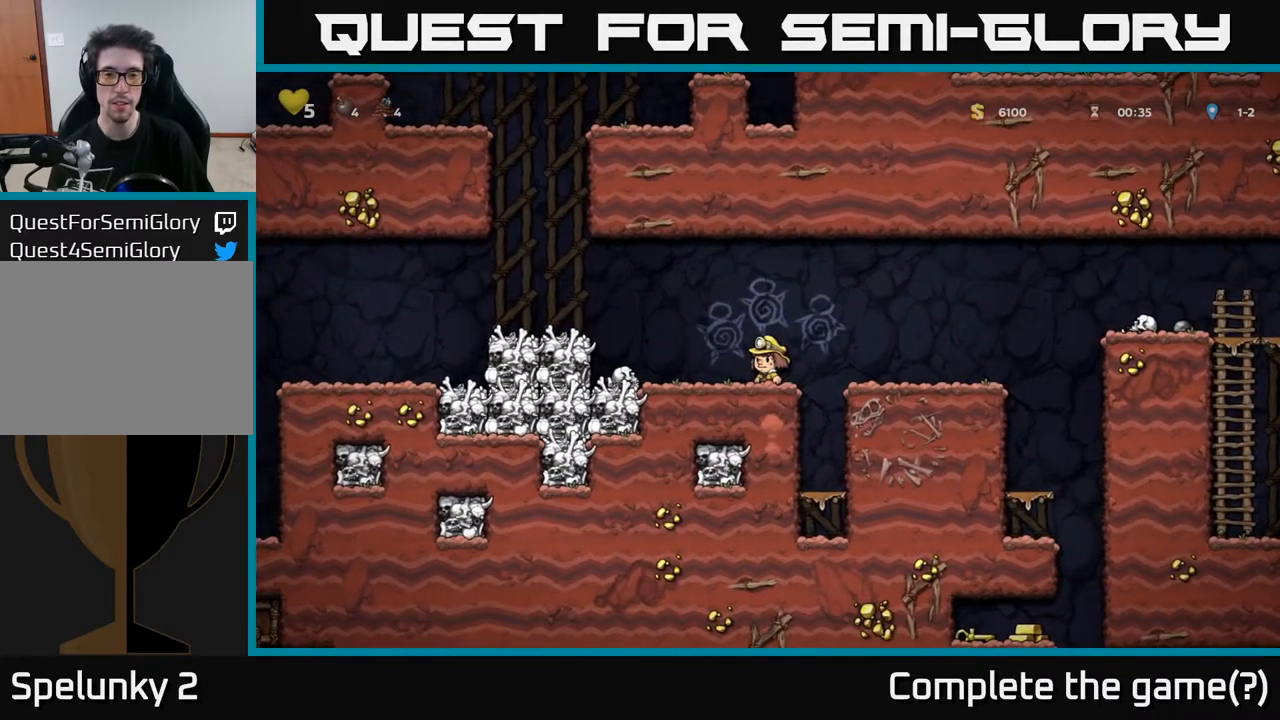
Gameplay with a controller (Xbox layout); each line is a JSON object with the inputs held at the frame after it. "events" lists button and stick changes between this image and that frame as [ms after this image, input, new state], when the widget could be followed in between.
{"buttons": [], "left_stick": "center", "right_stick": "center", "events": []}
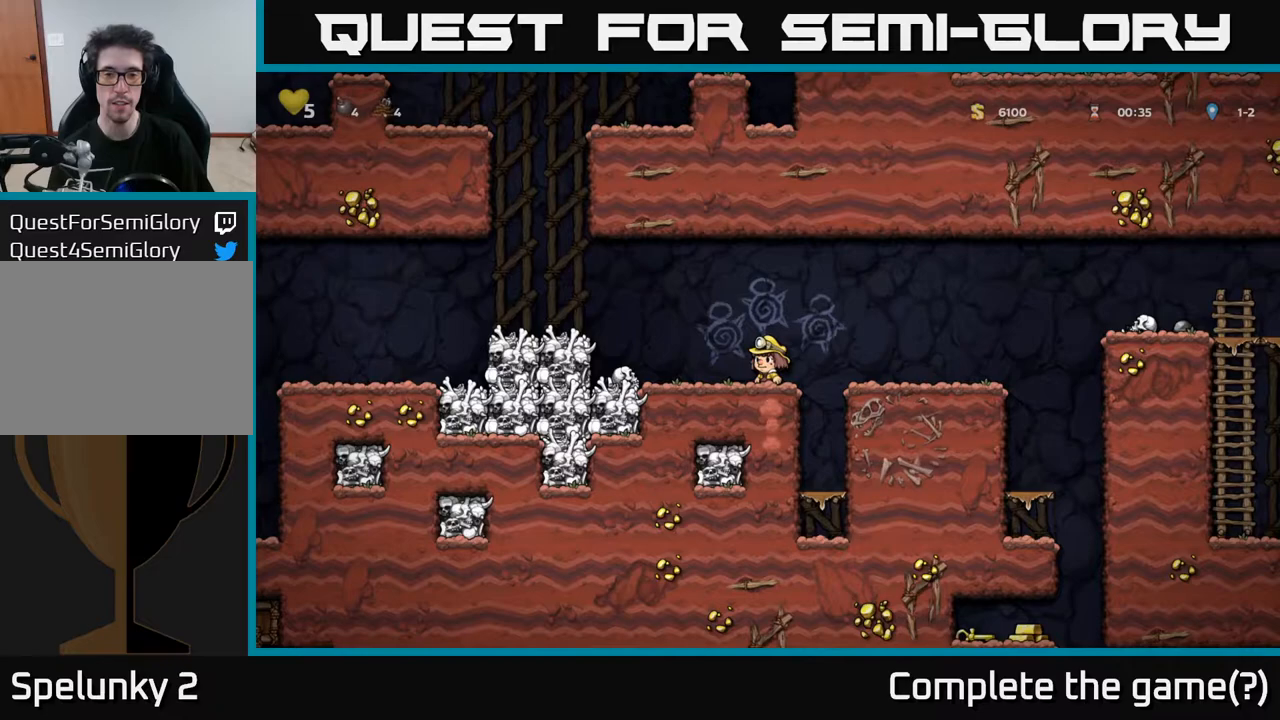
{"buttons": [], "left_stick": "center", "right_stick": "center", "events": []}
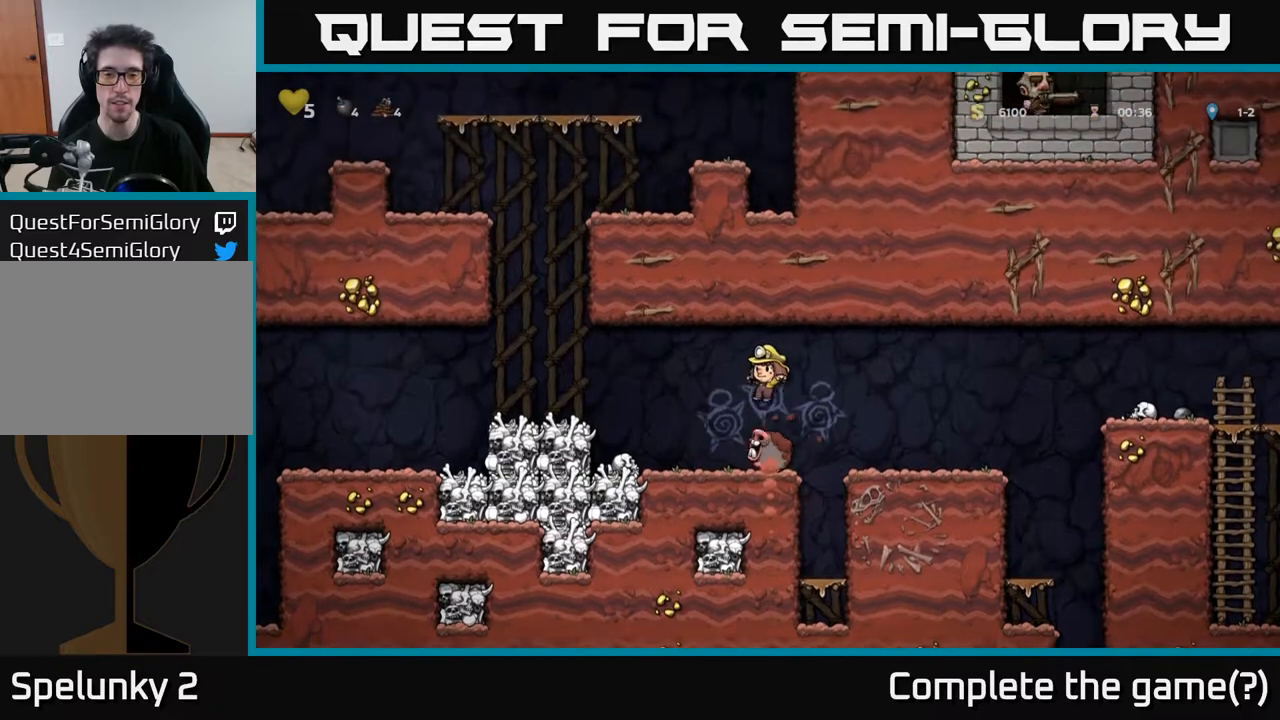
{"buttons": [], "left_stick": "center", "right_stick": "center", "events": []}
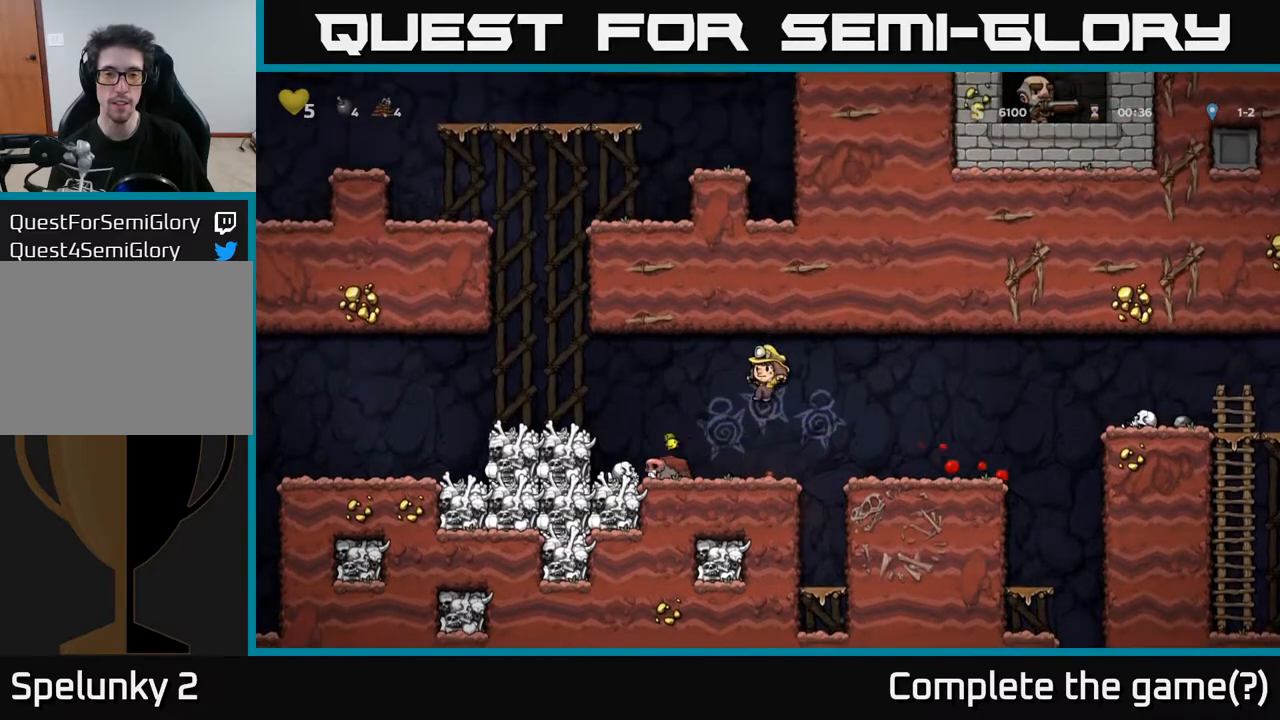
{"buttons": ["A", "DPAD_LEFT"], "left_stick": "center", "right_stick": "center", "events": [[17, "DPAD_LEFT", "down"], [283, "DPAD_DOWN", "down"], [283, "DPAD_LEFT", "up"], [317, "X", "down"], [400, "DPAD_DOWN", "up"], [417, "DPAD_LEFT", "down"], [417, "X", "up"], [450, "A", "down"]]}
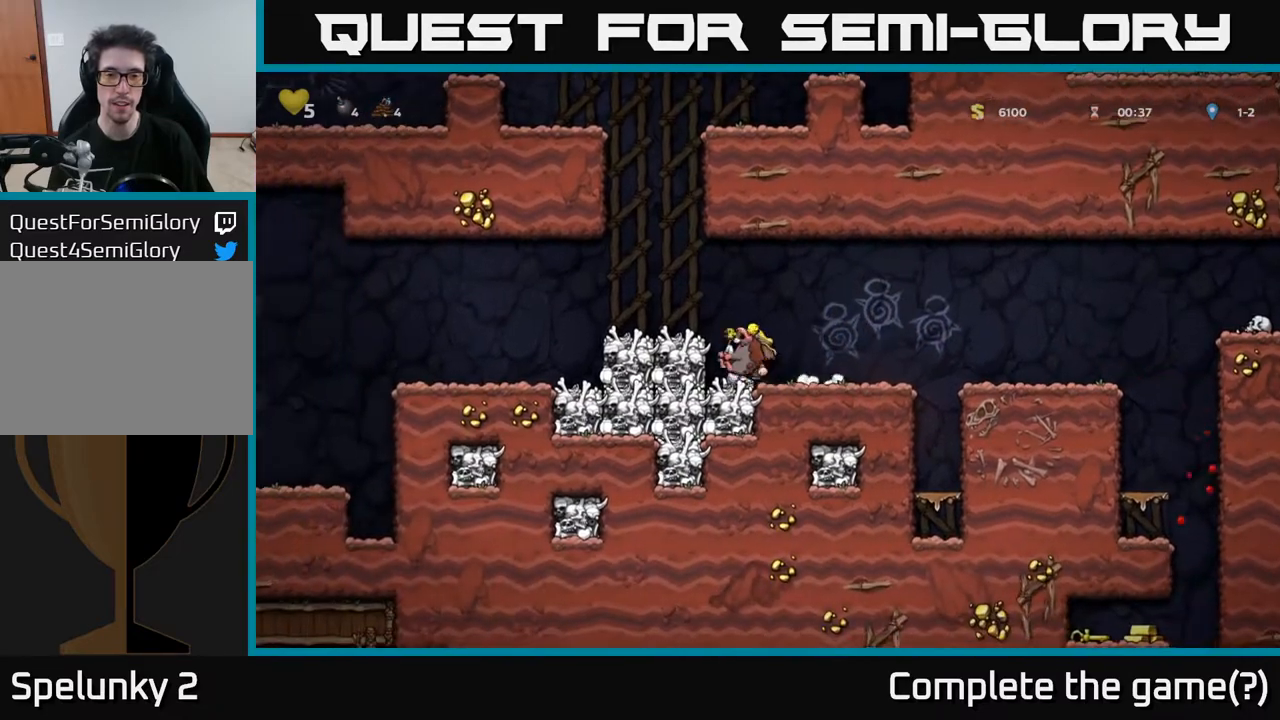
{"buttons": ["DPAD_LEFT"], "left_stick": "center", "right_stick": "center", "events": [[200, "A", "up"]]}
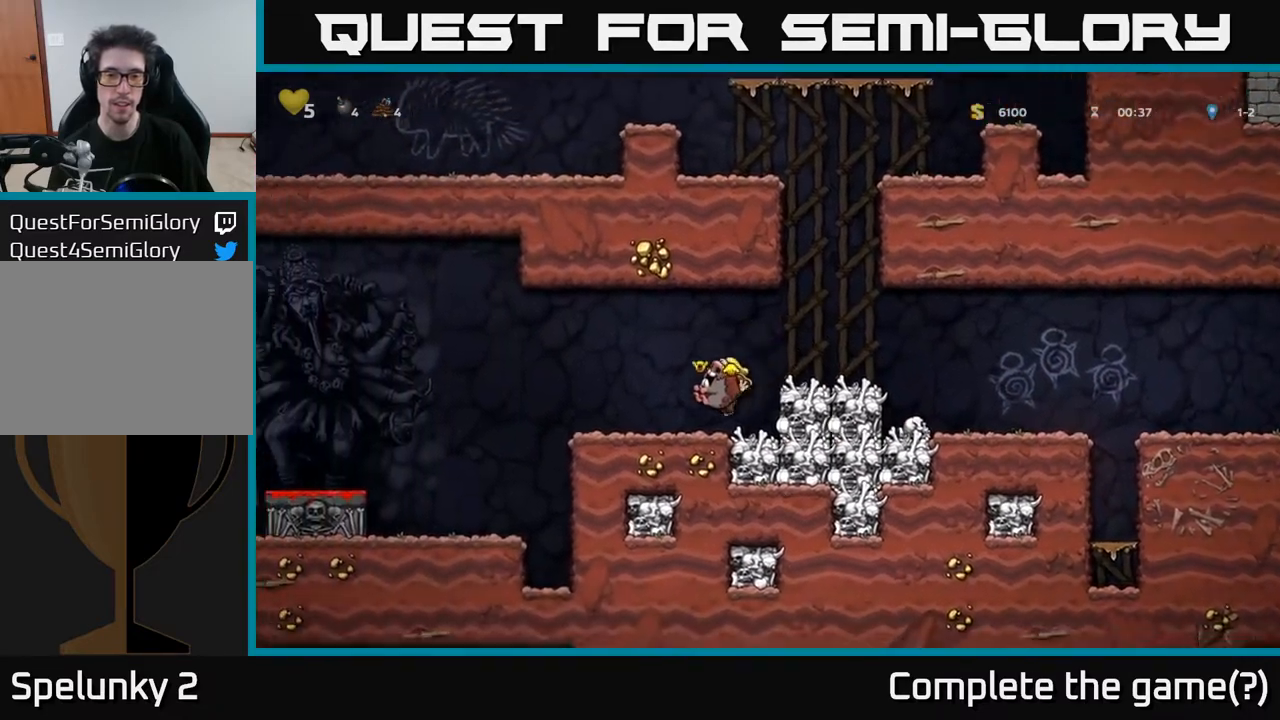
{"buttons": ["DPAD_LEFT"], "left_stick": "center", "right_stick": "center", "events": [[233, "A", "down"], [367, "A", "up"]]}
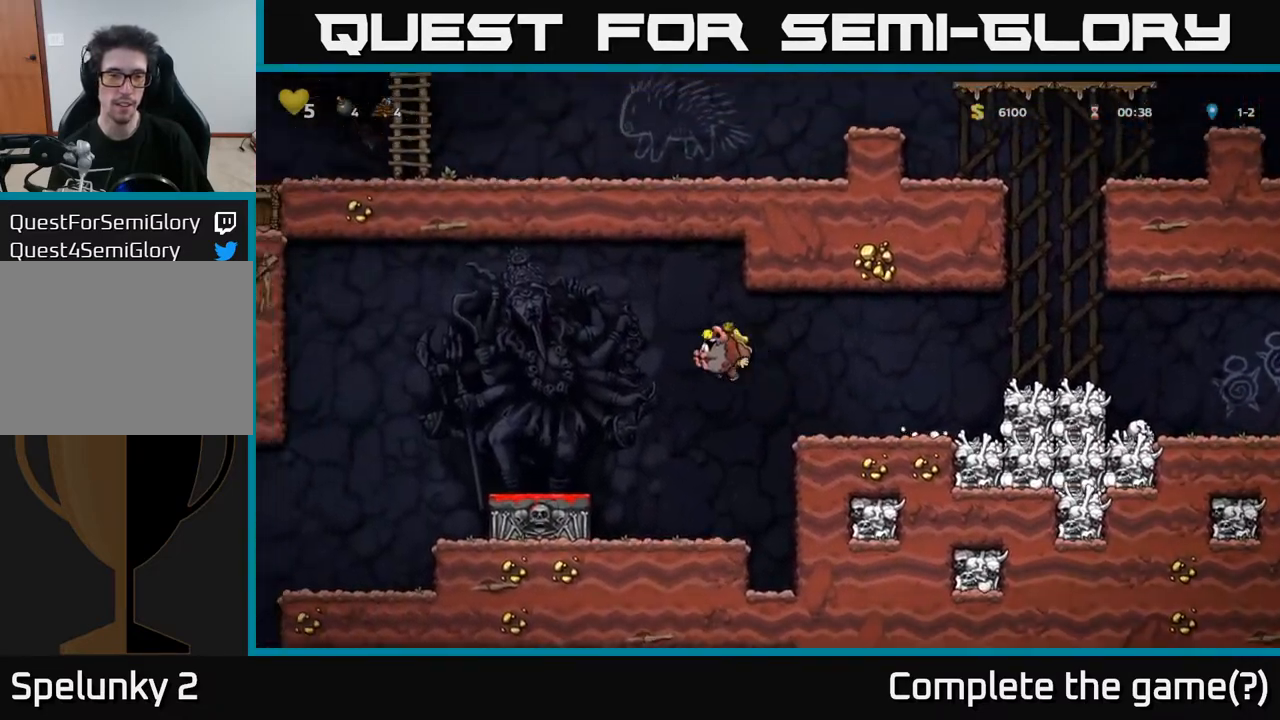
{"buttons": ["X", "DPAD_DOWN"], "left_stick": "center", "right_stick": "center", "events": [[250, "DPAD_LEFT", "up"], [317, "DPAD_DOWN", "down"], [433, "X", "down"]]}
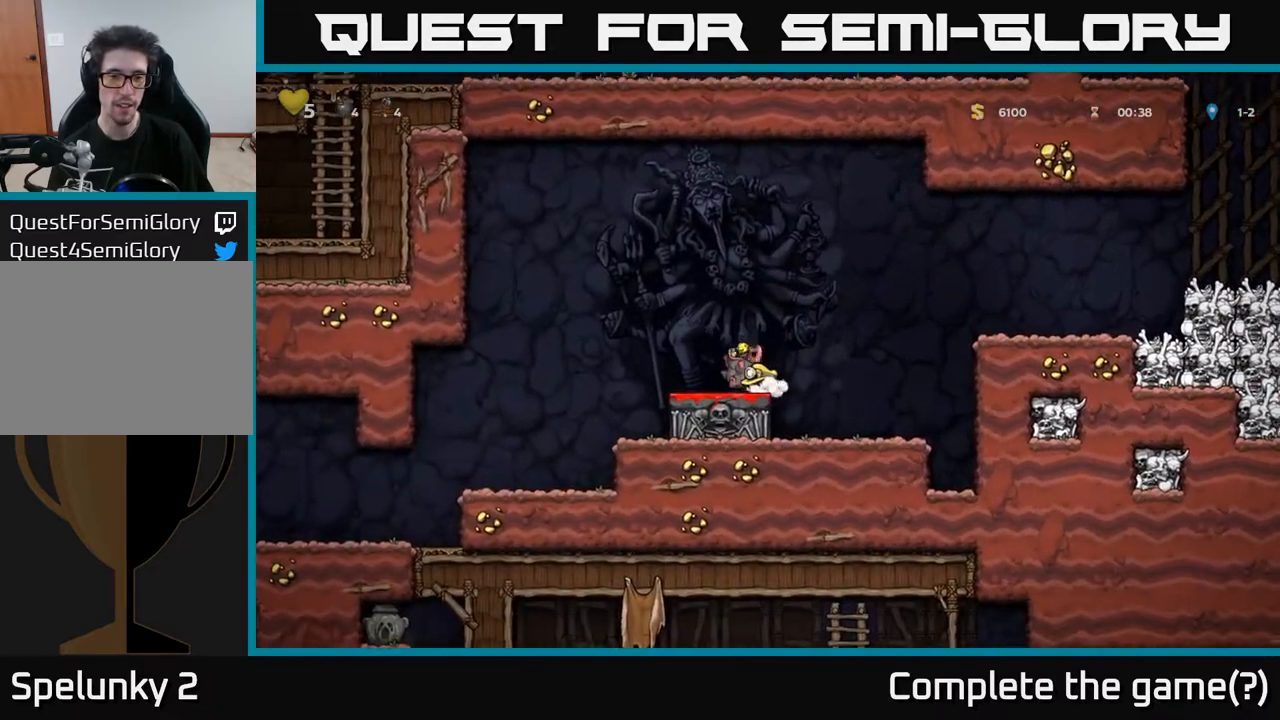
{"buttons": [], "left_stick": "center", "right_stick": "center", "events": [[33, "X", "up"], [67, "DPAD_DOWN", "up"]]}
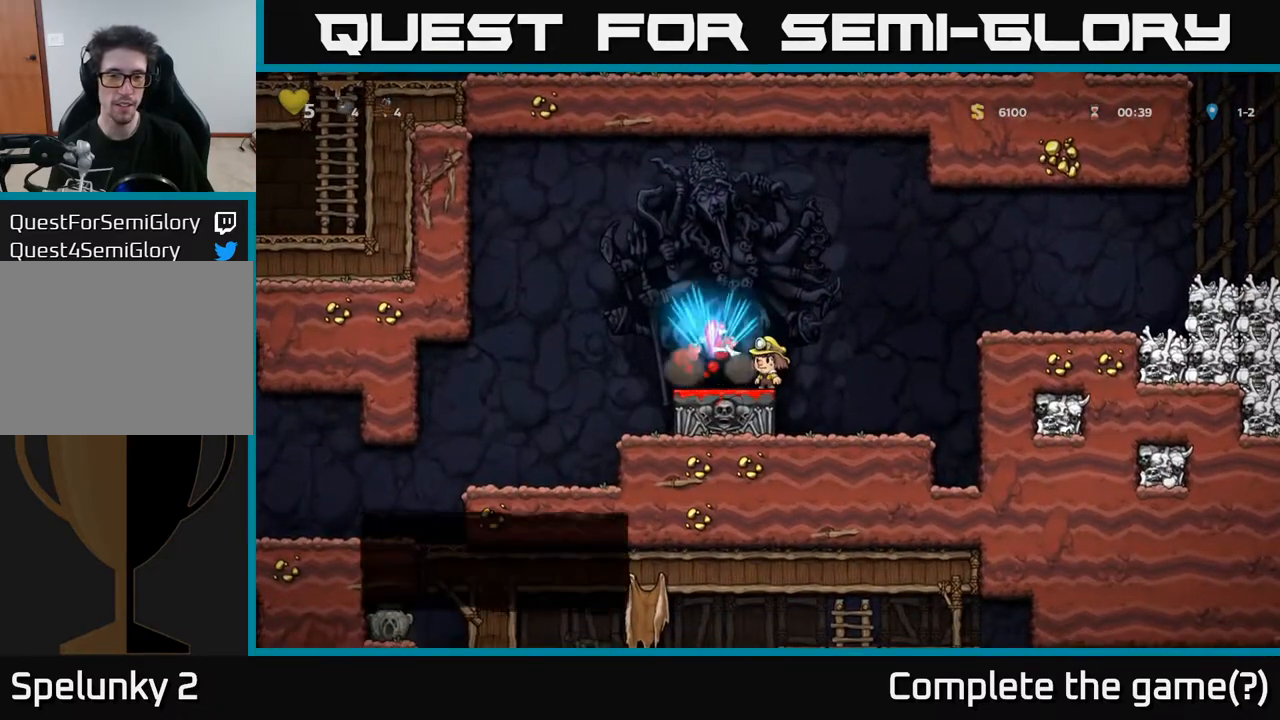
{"buttons": ["DPAD_RIGHT"], "left_stick": "center", "right_stick": "center", "events": [[217, "DPAD_LEFT", "down"], [383, "DPAD_LEFT", "up"], [450, "DPAD_RIGHT", "down"]]}
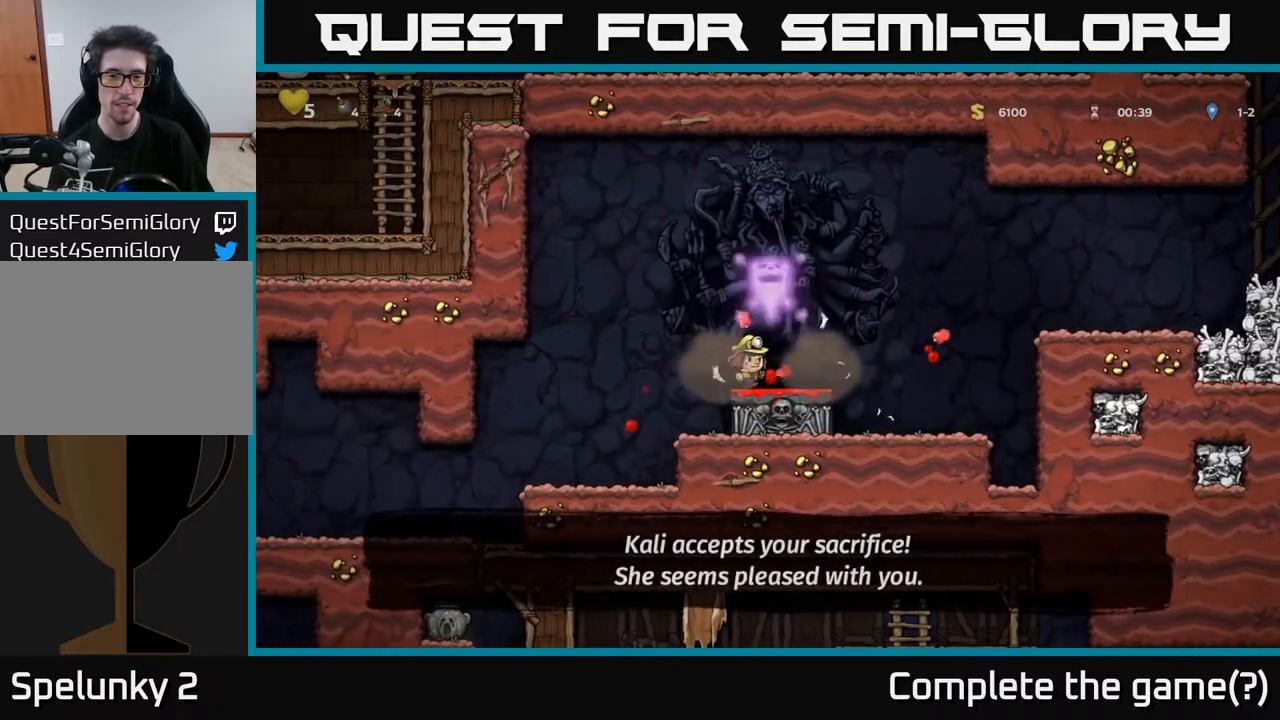
{"buttons": ["A", "DPAD_RIGHT"], "left_stick": "center", "right_stick": "center", "events": [[150, "A", "down"]]}
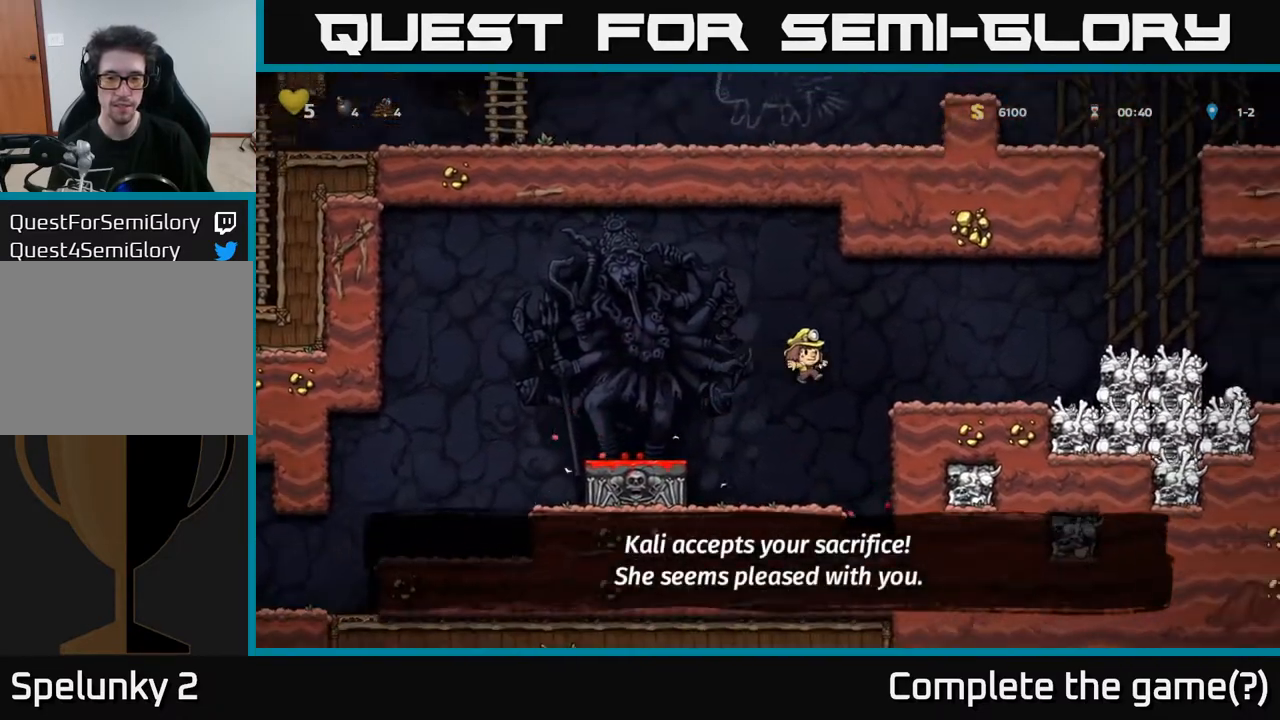
{"buttons": ["DPAD_RIGHT"], "left_stick": "center", "right_stick": "center", "events": [[117, "A", "up"], [267, "A", "down"], [450, "A", "up"]]}
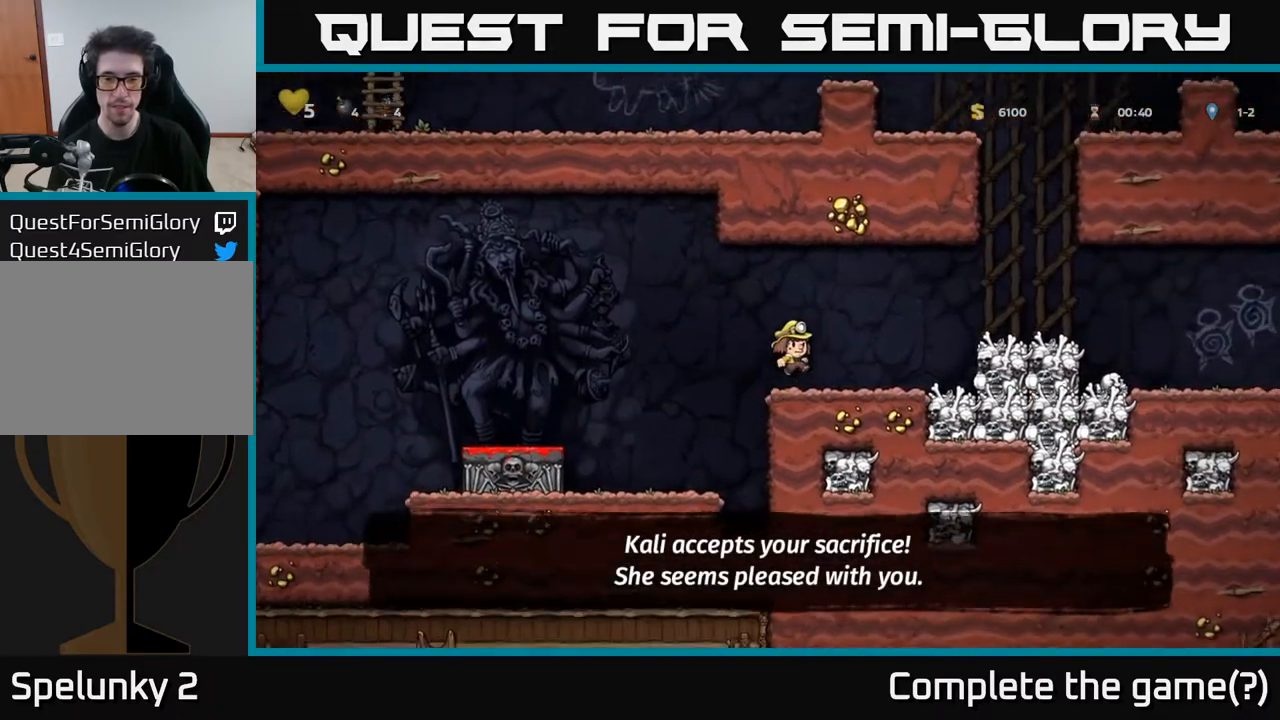
{"buttons": ["DPAD_RIGHT"], "left_stick": "center", "right_stick": "center", "events": [[167, "A", "down"], [333, "A", "up"]]}
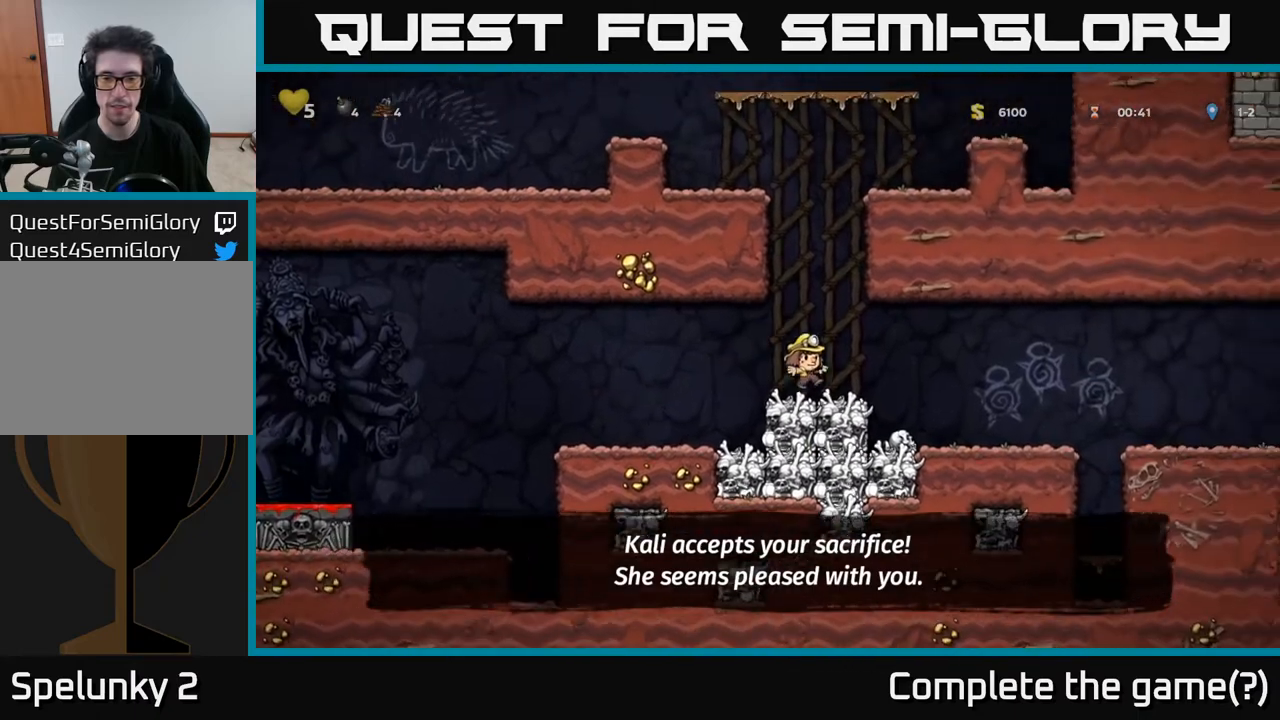
{"buttons": ["DPAD_RIGHT"], "left_stick": "center", "right_stick": "center", "events": []}
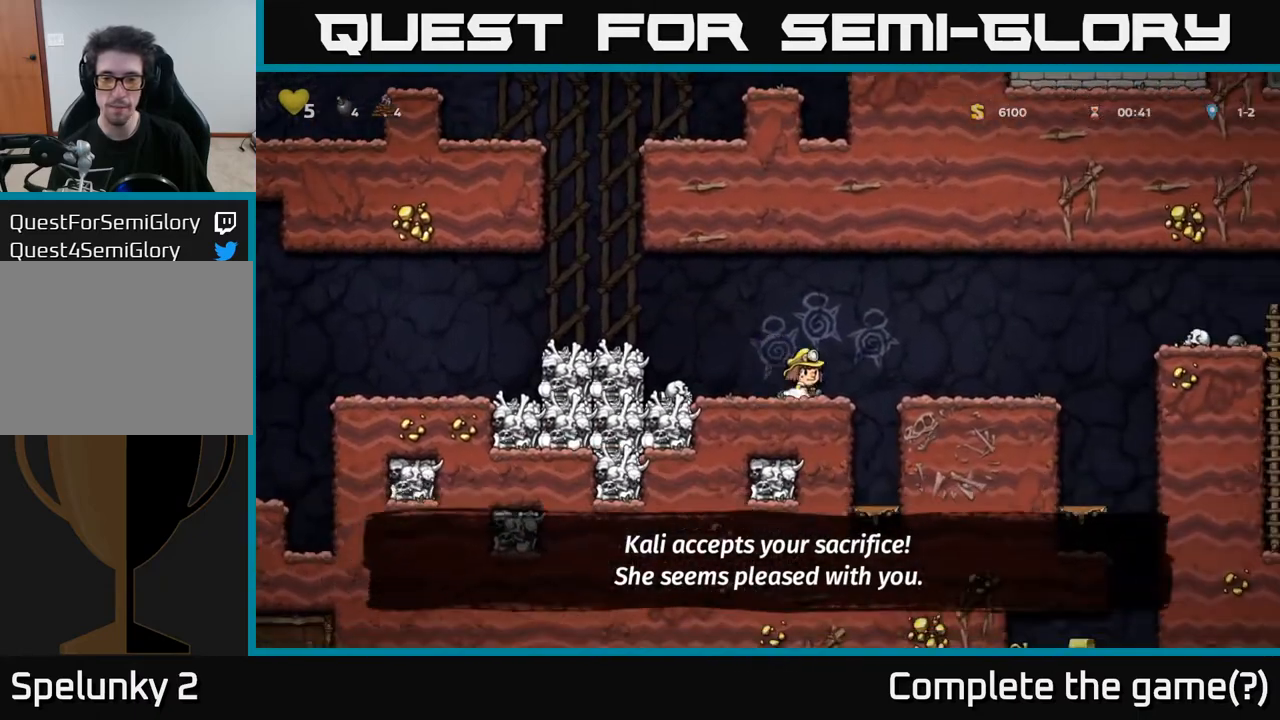
{"buttons": [], "left_stick": "center", "right_stick": "center", "events": [[33, "A", "down"], [117, "A", "up"], [383, "DPAD_RIGHT", "up"]]}
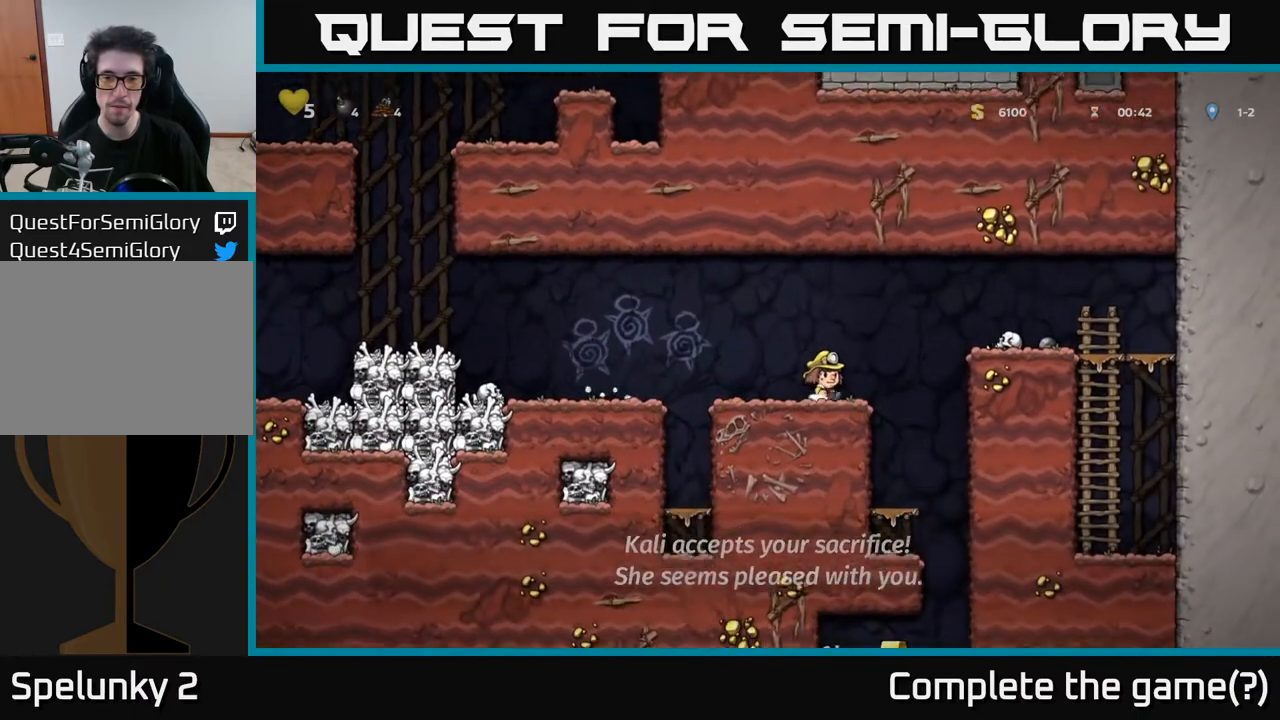
{"buttons": ["DPAD_LEFT"], "left_stick": "center", "right_stick": "center", "events": [[67, "DPAD_RIGHT", "down"], [167, "A", "down"], [283, "A", "up"], [350, "DPAD_RIGHT", "up"], [383, "DPAD_LEFT", "down"]]}
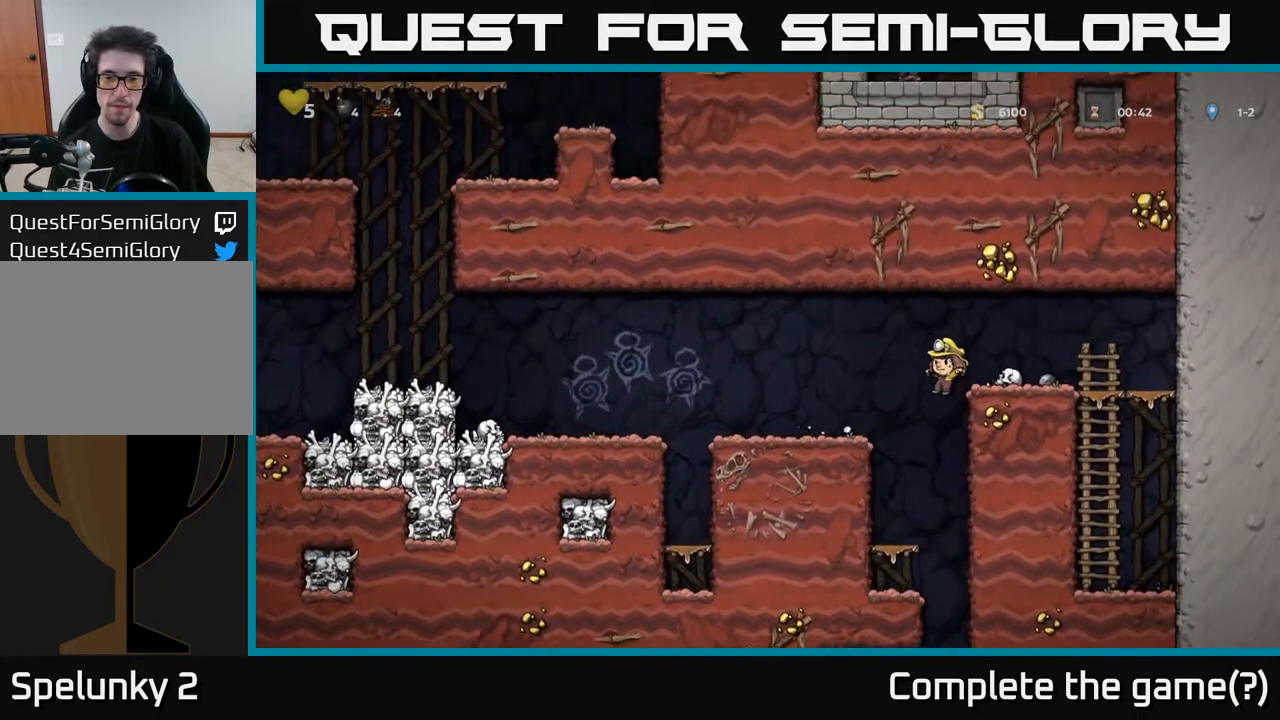
{"buttons": ["DPAD_RIGHT"], "left_stick": "center", "right_stick": "center", "events": [[17, "DPAD_LEFT", "up"], [217, "DPAD_LEFT", "down"], [300, "DPAD_LEFT", "up"], [450, "DPAD_RIGHT", "down"]]}
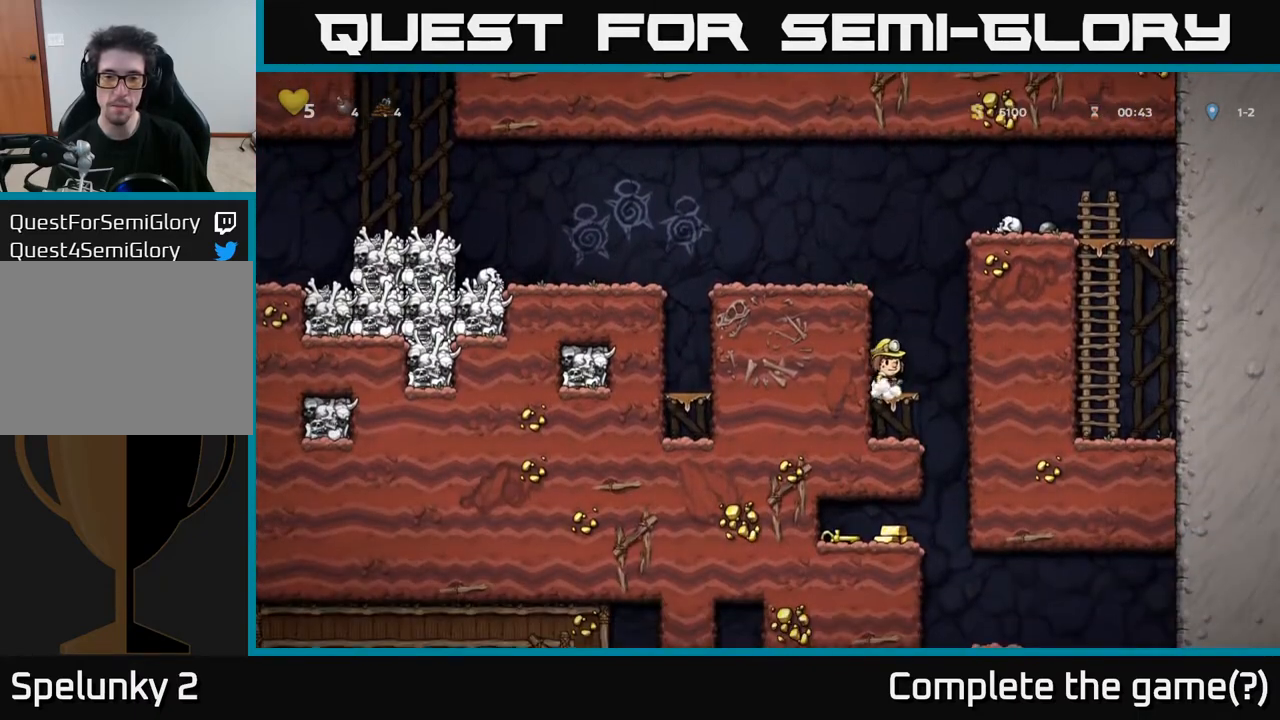
{"buttons": ["DPAD_LEFT"], "left_stick": "center", "right_stick": "center", "events": [[183, "DPAD_RIGHT", "up"], [233, "DPAD_LEFT", "down"]]}
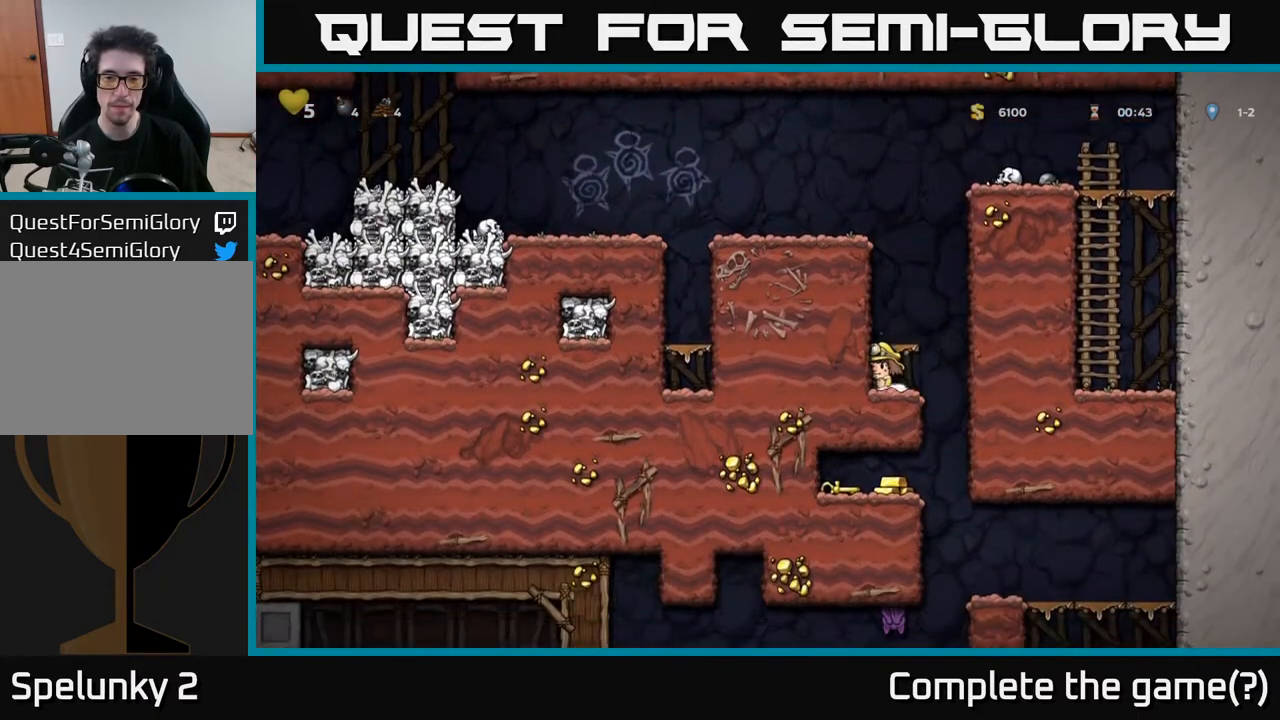
{"buttons": ["DPAD_RIGHT"], "left_stick": "center", "right_stick": "center", "events": [[183, "DPAD_LEFT", "up"], [283, "DPAD_RIGHT", "down"]]}
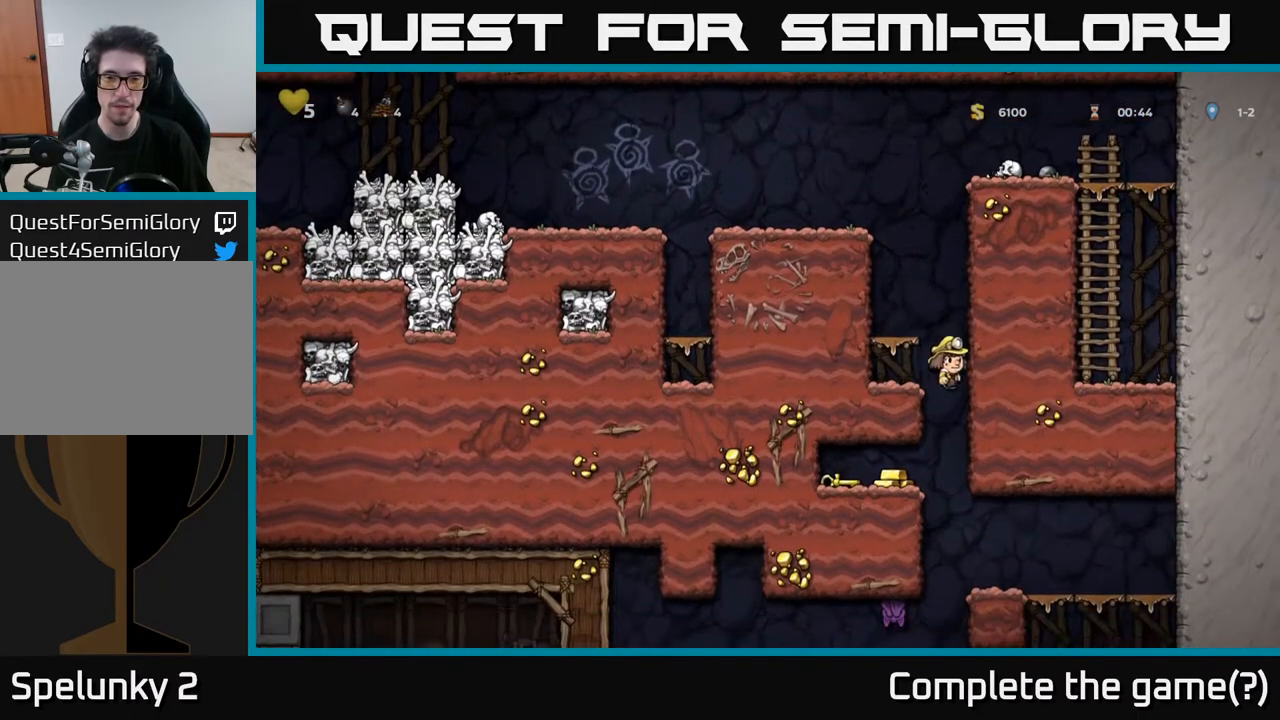
{"buttons": ["DPAD_LEFT"], "left_stick": "center", "right_stick": "center", "events": [[17, "DPAD_RIGHT", "up"], [150, "DPAD_LEFT", "down"]]}
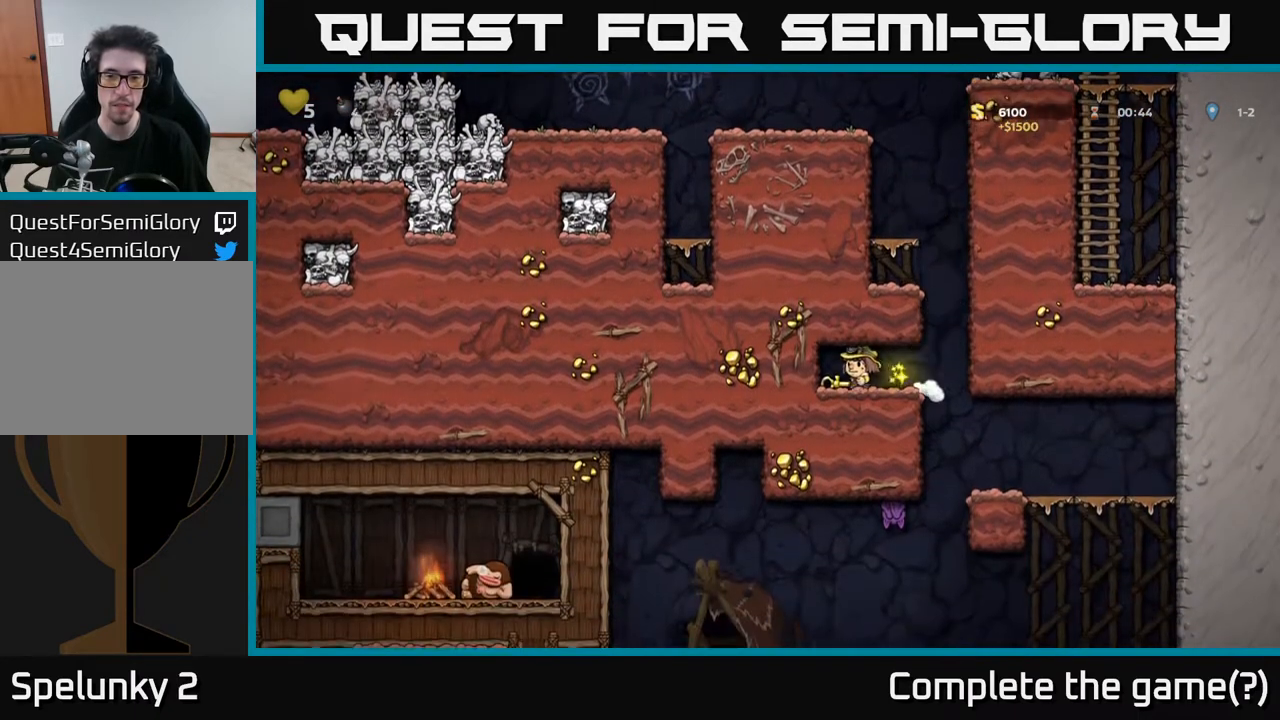
{"buttons": ["DPAD_RIGHT"], "left_stick": "center", "right_stick": "center", "events": [[117, "DPAD_LEFT", "up"], [183, "DPAD_DOWN", "down"], [250, "X", "down"], [317, "DPAD_DOWN", "up"], [350, "X", "up"], [367, "DPAD_RIGHT", "down"]]}
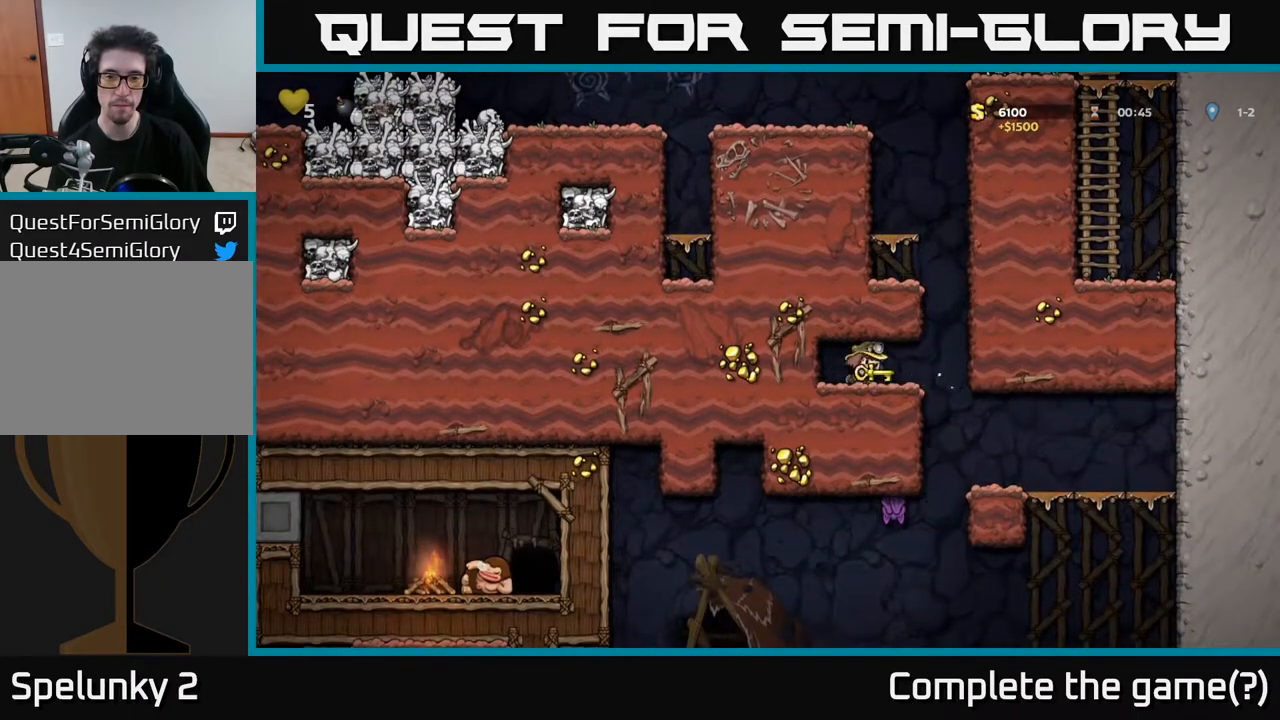
{"buttons": ["DPAD_RIGHT"], "left_stick": "center", "right_stick": "center", "events": []}
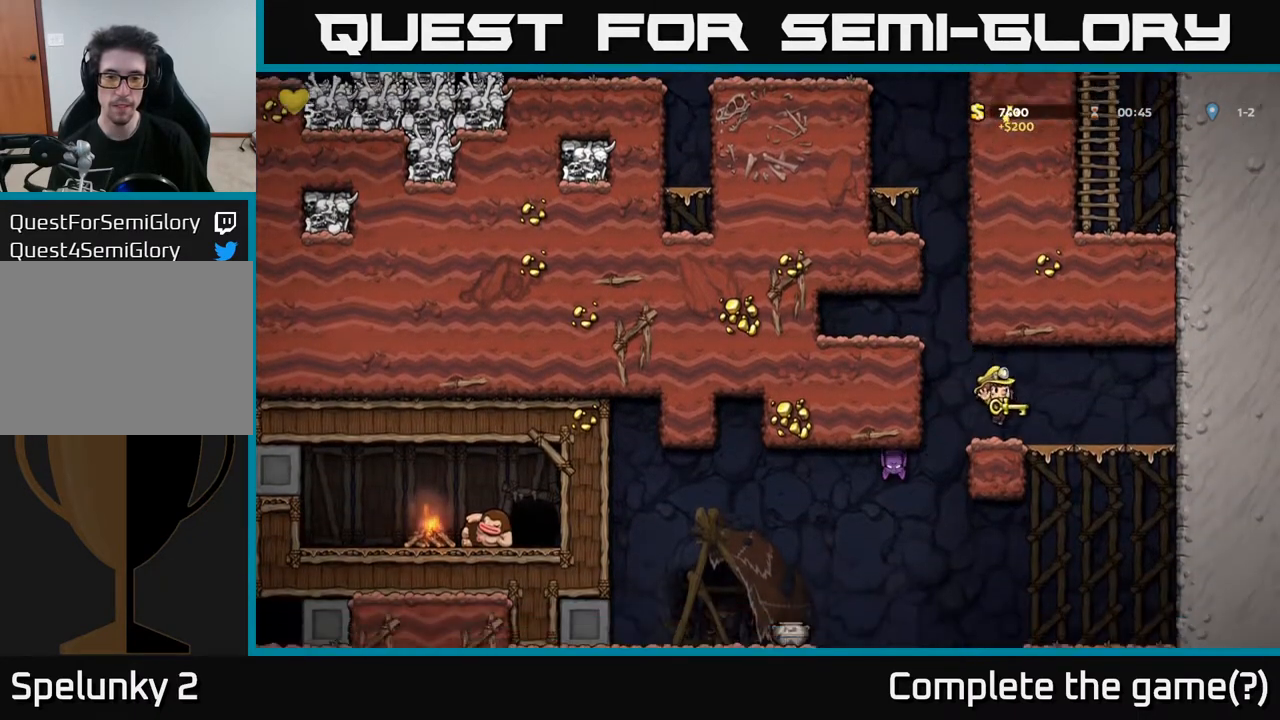
{"buttons": [], "left_stick": "center", "right_stick": "center", "events": [[133, "DPAD_RIGHT", "up"], [333, "DPAD_LEFT", "down"], [483, "DPAD_LEFT", "up"]]}
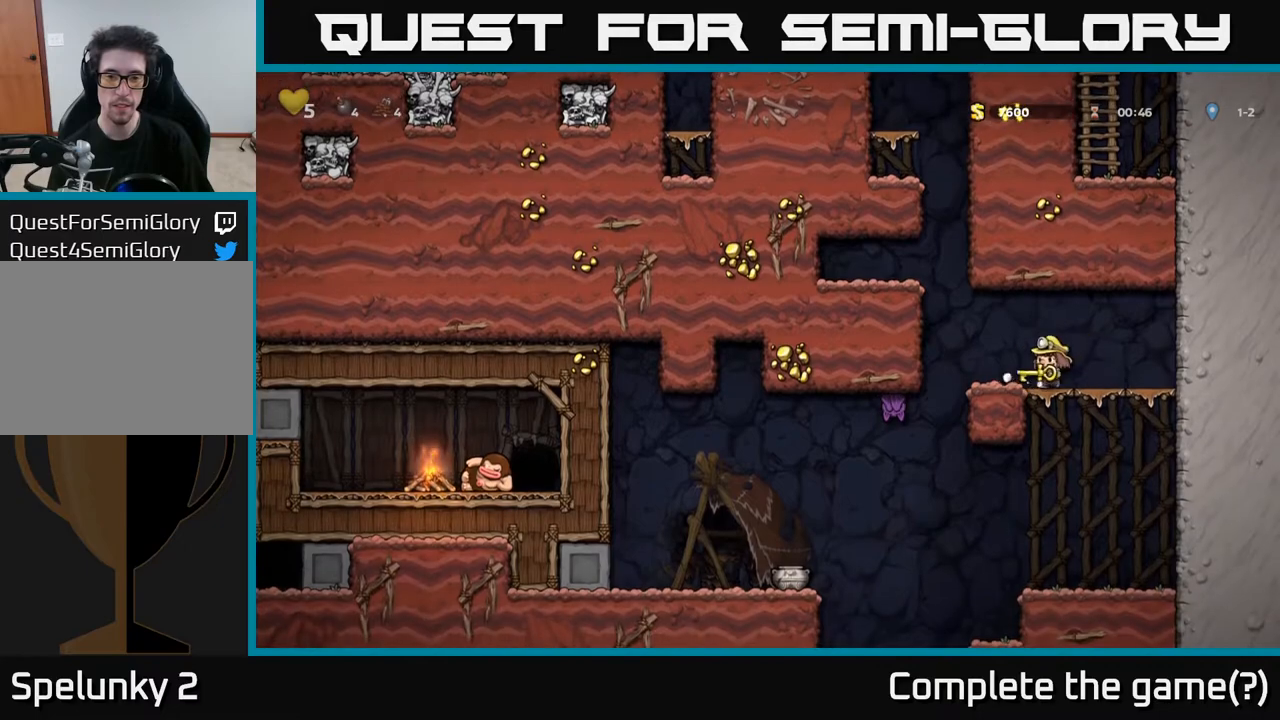
{"buttons": ["A", "DPAD_DOWN"], "left_stick": "center", "right_stick": "center", "events": [[233, "DPAD_RIGHT", "down"], [367, "DPAD_DOWN", "down"], [400, "DPAD_RIGHT", "up"], [450, "A", "down"]]}
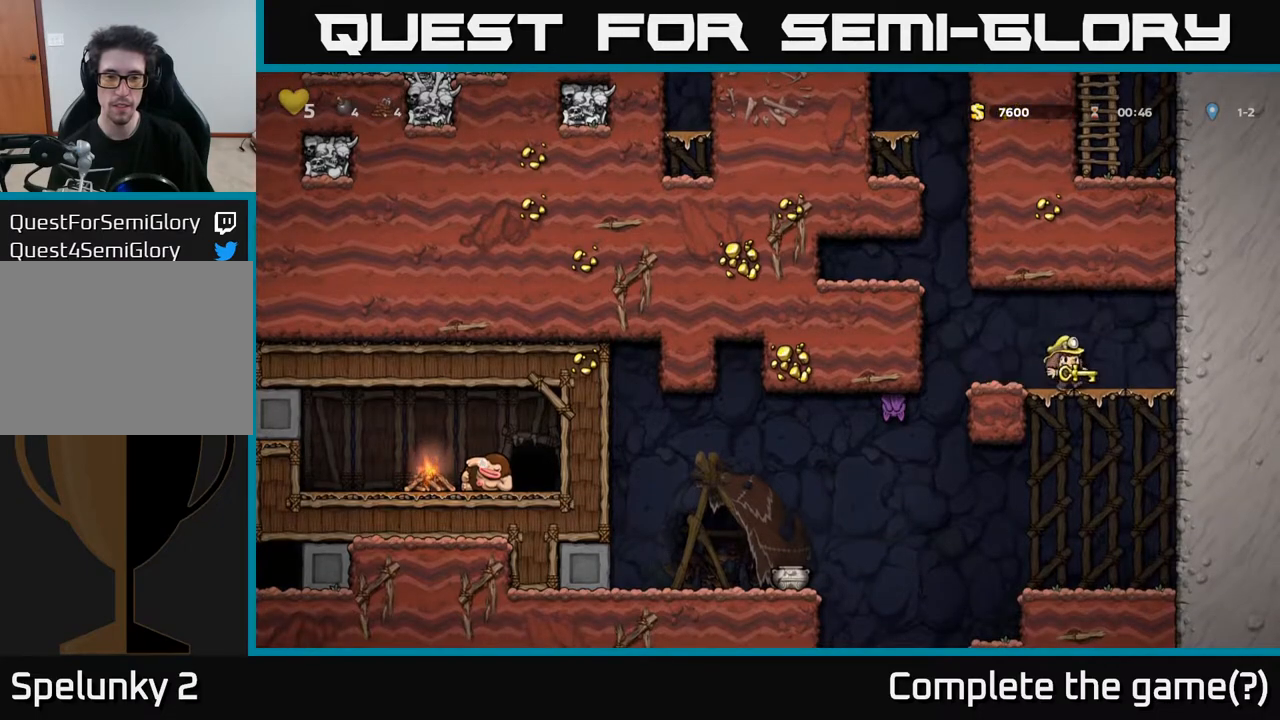
{"buttons": [], "left_stick": "center", "right_stick": "center", "events": [[50, "A", "up"], [83, "DPAD_DOWN", "up"], [250, "DPAD_LEFT", "down"], [317, "DPAD_UP", "down"], [333, "X", "down"], [350, "DPAD_LEFT", "up"], [400, "X", "up"], [483, "DPAD_UP", "up"]]}
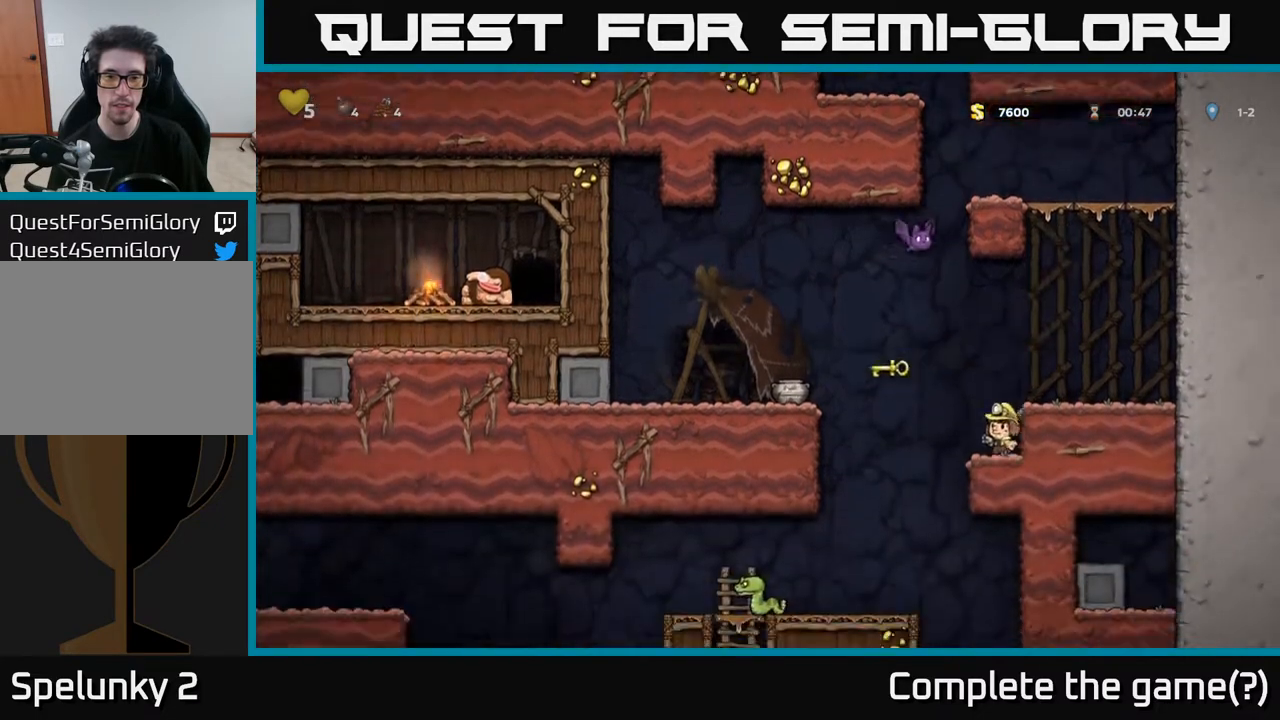
{"buttons": ["DPAD_LEFT"], "left_stick": "center", "right_stick": "center", "events": [[450, "DPAD_LEFT", "down"]]}
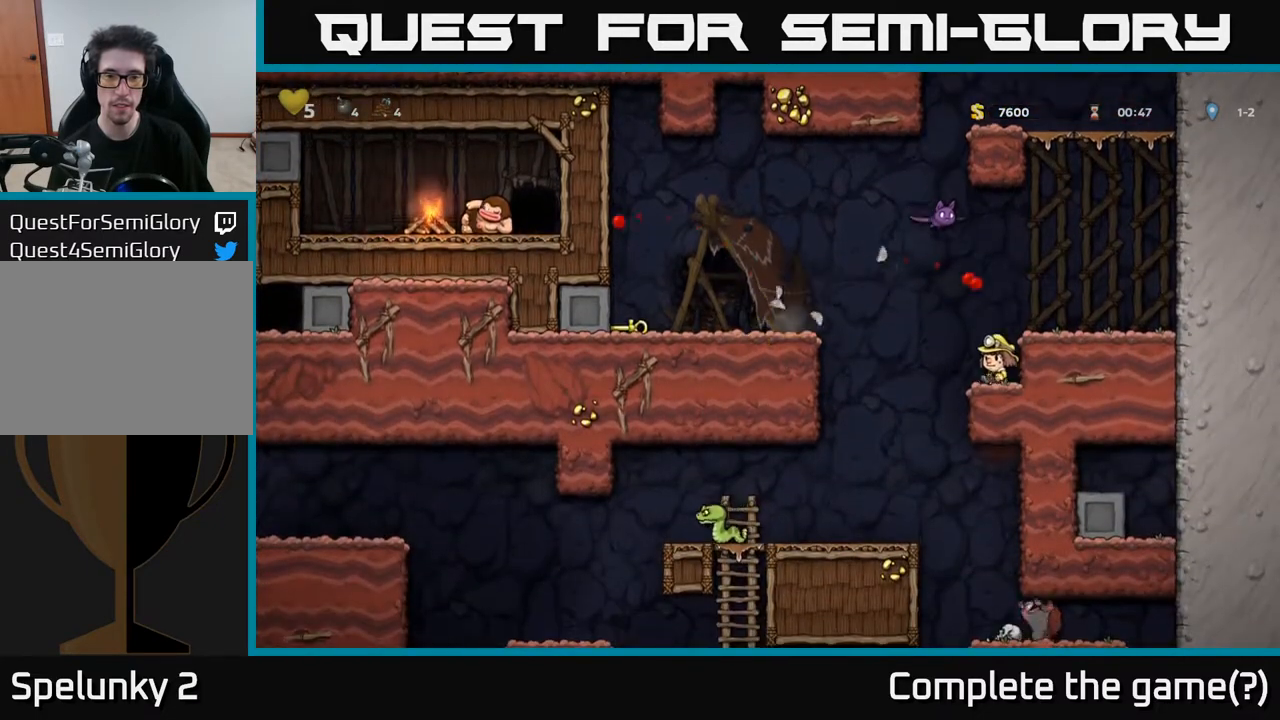
{"buttons": ["DPAD_LEFT"], "left_stick": "center", "right_stick": "center", "events": [[50, "A", "down"], [400, "A", "up"]]}
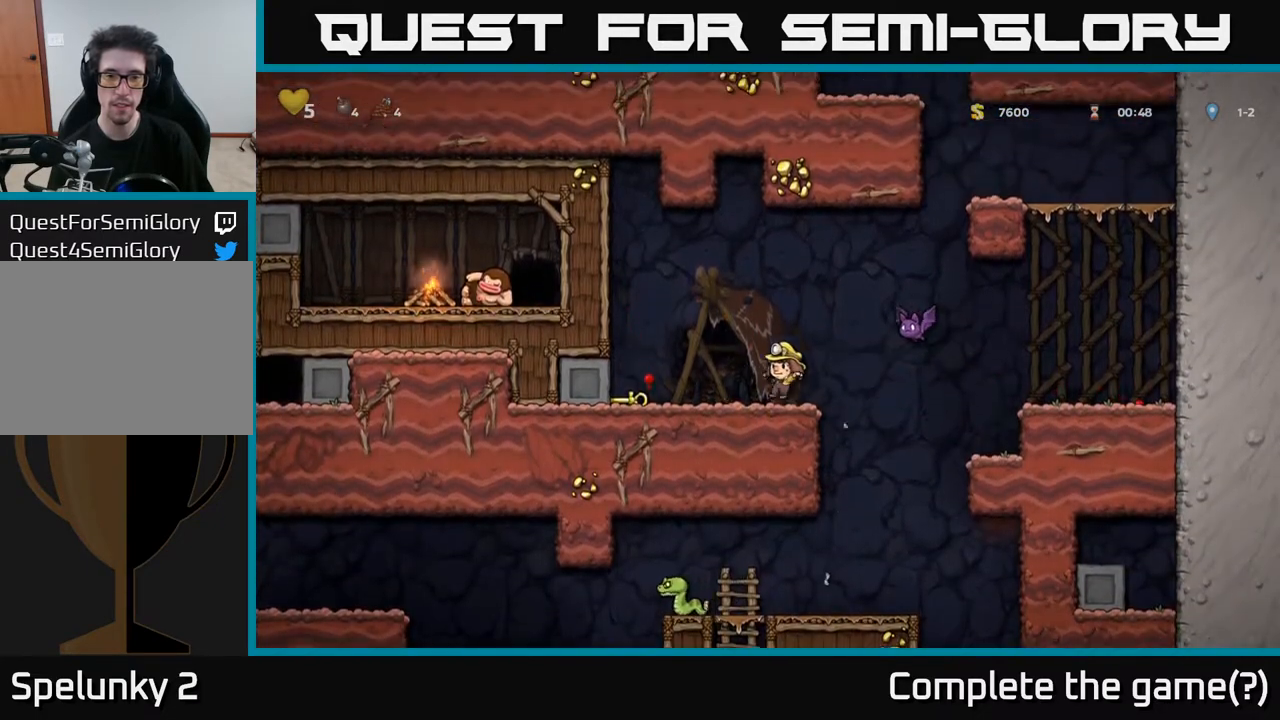
{"buttons": ["DPAD_DOWN"], "left_stick": "center", "right_stick": "center", "events": [[183, "DPAD_LEFT", "up"], [467, "DPAD_DOWN", "down"]]}
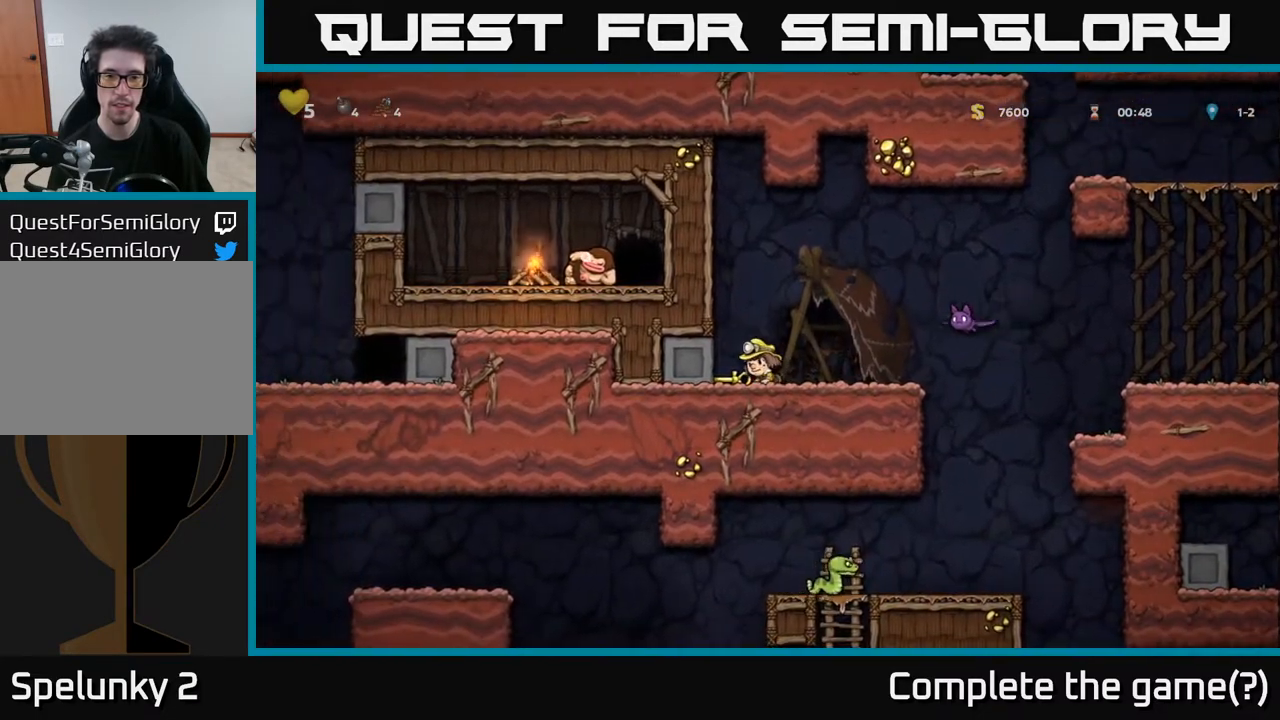
{"buttons": ["X", "DPAD_DOWN"], "left_stick": "center", "right_stick": "center", "events": [[67, "X", "down"], [183, "DPAD_DOWN", "up"], [183, "DPAD_LEFT", "down"], [217, "X", "up"], [283, "DPAD_DOWN", "down"], [283, "DPAD_LEFT", "up"], [433, "X", "down"]]}
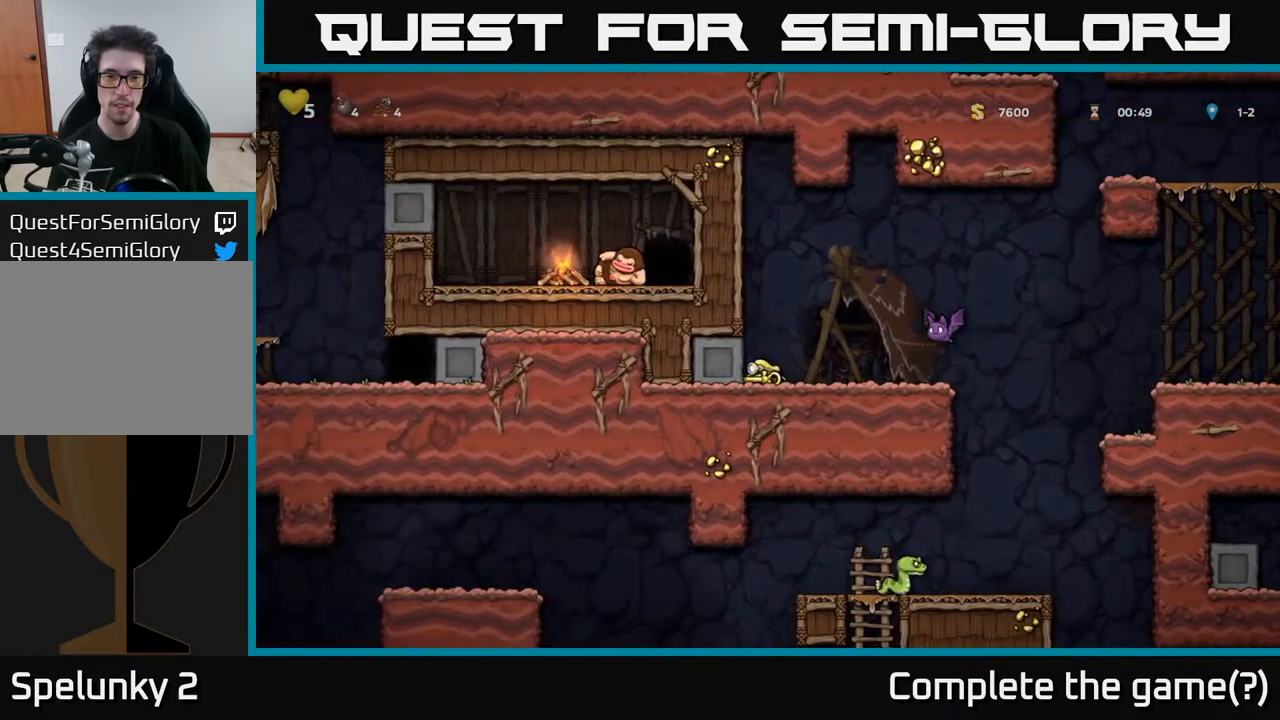
{"buttons": [], "left_stick": "center", "right_stick": "center", "events": [[50, "X", "up"], [83, "DPAD_DOWN", "up"]]}
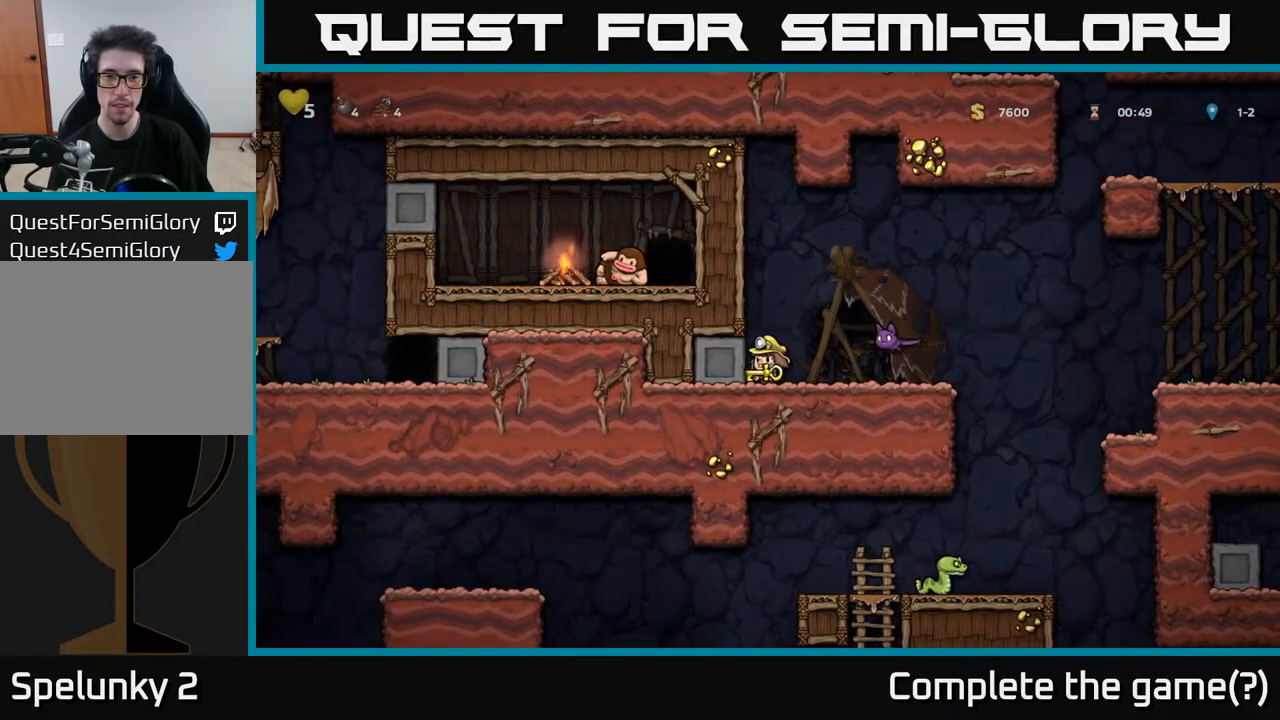
{"buttons": ["A", "DPAD_RIGHT"], "left_stick": "center", "right_stick": "center", "events": [[67, "A", "down"], [233, "DPAD_RIGHT", "down"]]}